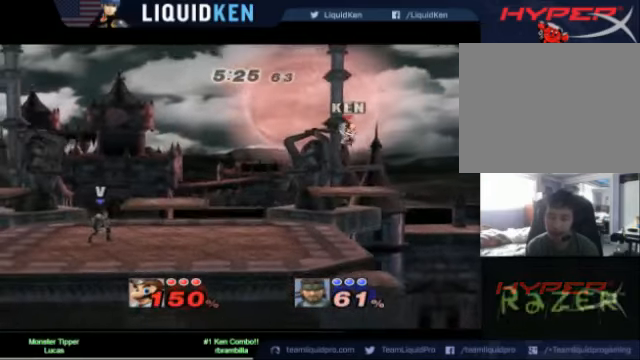
Gameplay with a controller (Nintendo layout); each line is a JSON object with the inputs held at the frame after it (dt_ms = milliseconds from this image to that frame). "events" lists button and stick changes between this image and that frame as [ms after this image, input, new state], when the widget could be followed in between. Not read: L3 R3.
{"dt_ms": 480, "buttons": [], "left_stick": "left", "right_stick": "center", "events": [[40, "B", "down"], [120, "B", "up"], [280, "left_stick", "left"]]}
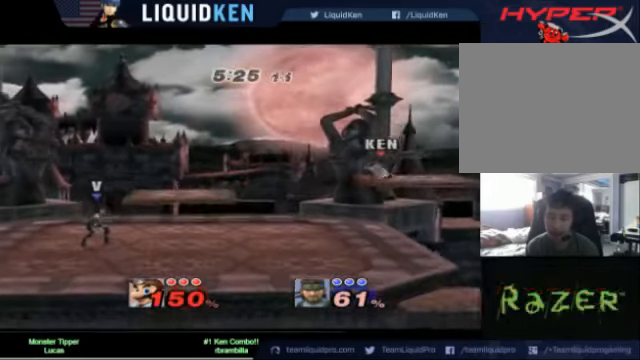
{"dt_ms": 520, "buttons": [], "left_stick": "center", "right_stick": "center", "events": [[280, "left_stick", "center"]]}
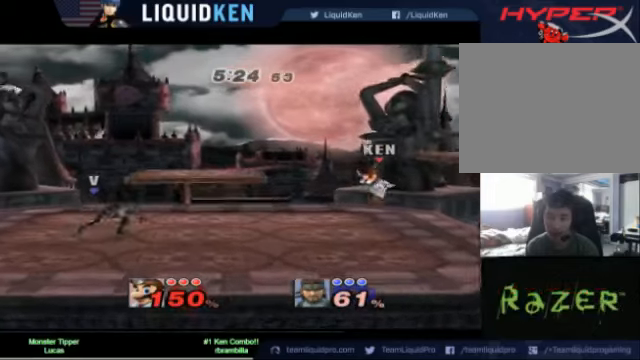
{"dt_ms": 480, "buttons": [], "left_stick": "center", "right_stick": "center", "events": [[80, "B", "down"], [160, "B", "up"], [240, "B", "down"], [320, "B", "up"], [400, "B", "down"], [440, "B", "up"]]}
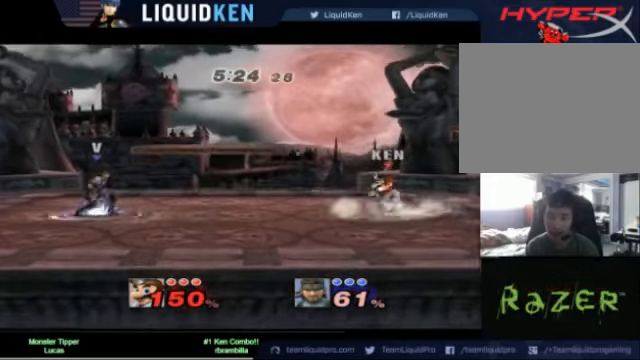
{"dt_ms": 520, "buttons": [], "left_stick": "center", "right_stick": "center", "events": [[80, "B", "down"], [160, "B", "up"], [200, "B", "down"], [320, "B", "up"], [440, "B", "down"], [480, "B", "up"]]}
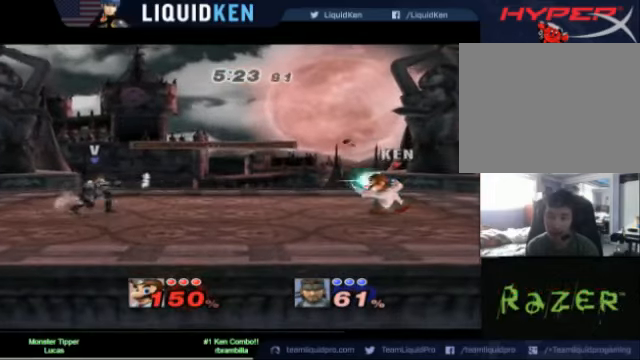
{"dt_ms": 480, "buttons": ["A"], "left_stick": "down-left", "right_stick": "center", "events": [[240, "L1", "down"], [440, "A", "down"], [440, "L1", "up"], [440, "left_stick", "down-left"]]}
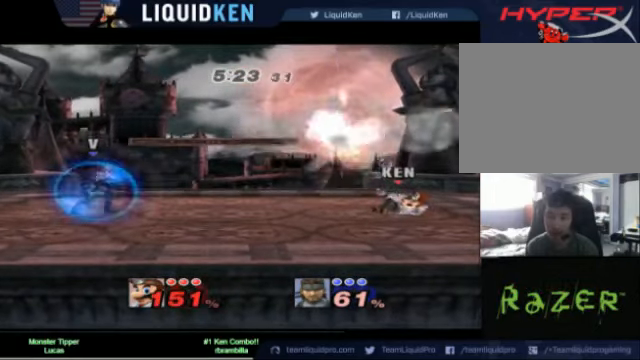
{"dt_ms": 520, "buttons": [], "left_stick": "down-right", "right_stick": "center", "events": [[80, "A", "up"], [80, "left_stick", "down-right"], [120, "A", "down"], [200, "A", "up"], [200, "left_stick", "left"], [240, "A", "down"], [280, "A", "up"], [320, "left_stick", "up-left"], [400, "A", "down"], [400, "left_stick", "down-left"], [440, "A", "up"], [520, "left_stick", "down-right"]]}
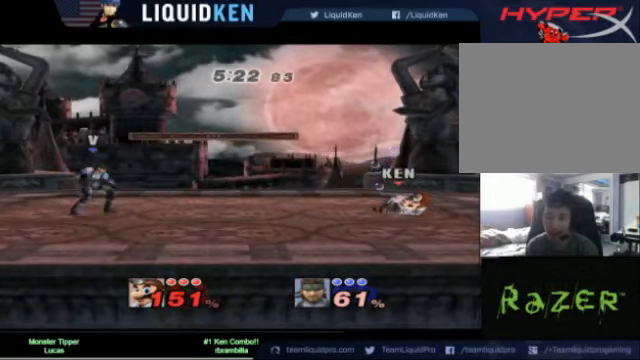
{"dt_ms": 480, "buttons": ["A"], "left_stick": "left", "right_stick": "center", "events": [[40, "A", "down"], [80, "A", "up"], [160, "A", "down"], [320, "left_stick", "down"], [440, "left_stick", "left"]]}
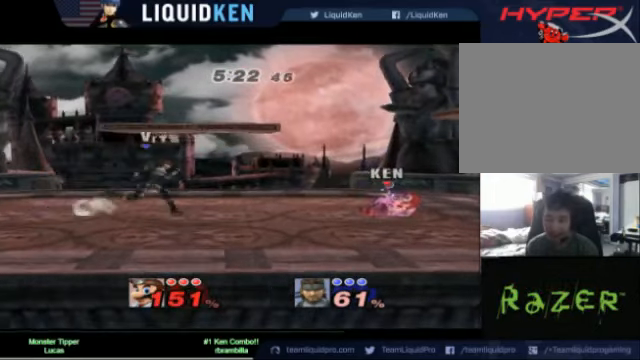
{"dt_ms": 520, "buttons": ["A"], "left_stick": "up-left", "right_stick": "center", "events": [[120, "left_stick", "up"], [200, "left_stick", "down"], [280, "A", "up"], [280, "left_stick", "up-left"], [400, "A", "down"], [400, "left_stick", "down"], [520, "left_stick", "up-left"]]}
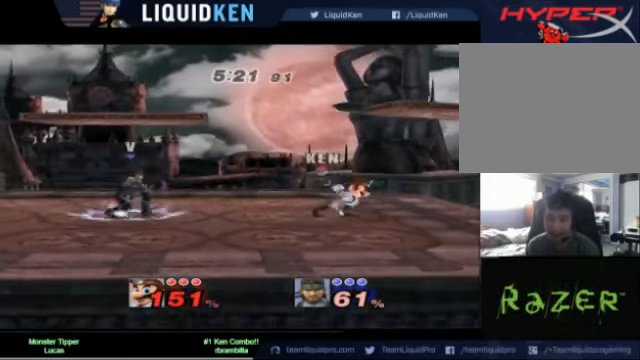
{"dt_ms": 1000, "buttons": ["A"], "left_stick": "up-right", "right_stick": "center"}
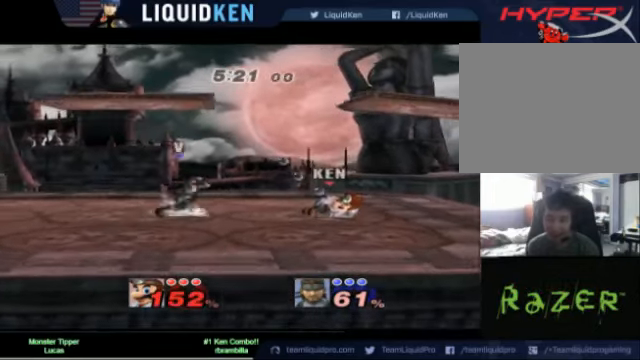
{"dt_ms": 480, "buttons": [], "left_stick": "down-left", "right_stick": "center", "events": [[40, "A", "up"], [80, "A", "down"], [80, "left_stick", "down-right"], [120, "A", "up"], [160, "left_stick", "up-right"], [280, "left_stick", "down-right"], [360, "A", "down"], [360, "left_stick", "up-left"], [440, "A", "up"], [480, "left_stick", "down-left"]]}
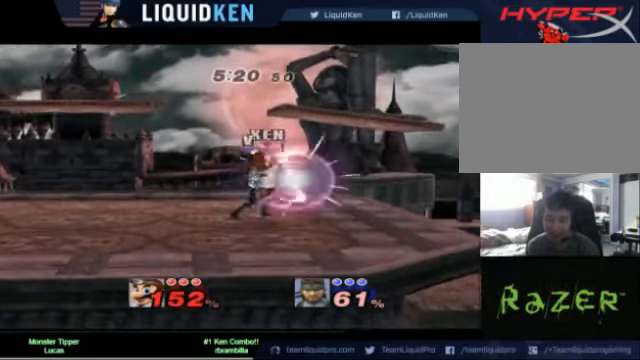
{"dt_ms": 520, "buttons": ["A"], "left_stick": "up-right", "right_stick": "center", "events": [[80, "A", "down"], [120, "left_stick", "up"], [240, "left_stick", "down-right"], [320, "left_stick", "up"], [400, "left_stick", "left"], [440, "A", "up"], [520, "A", "down"], [520, "left_stick", "up-right"]]}
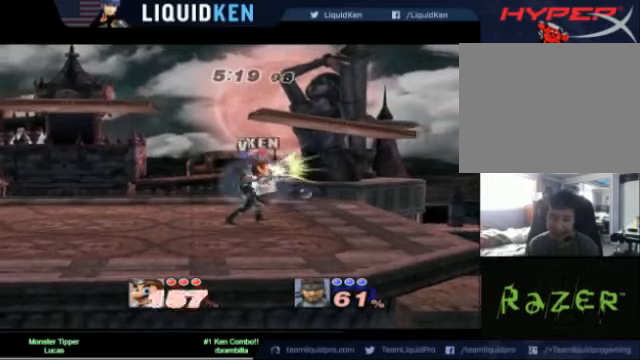
{"dt_ms": 480, "buttons": ["A"], "left_stick": "center", "right_stick": "center", "events": [[80, "A", "up"], [80, "left_stick", "up-left"], [120, "A", "down"], [200, "A", "up"], [200, "left_stick", "center"], [320, "A", "down"]]}
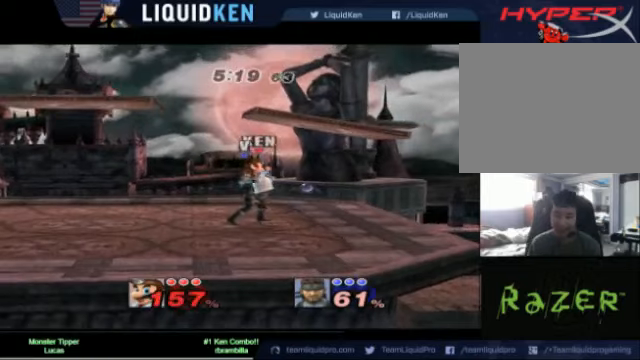
{"dt_ms": 520, "buttons": ["A"], "left_stick": "up-left", "right_stick": "center", "events": [[80, "left_stick", "left"], [320, "left_stick", "up-left"], [360, "A", "up"], [520, "A", "down"]]}
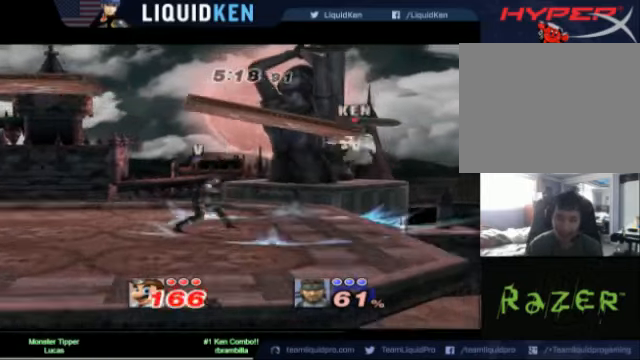
{"dt_ms": 480, "buttons": [], "left_stick": "down-left", "right_stick": "center", "events": [[40, "A", "up"], [120, "A", "down"], [280, "A", "up"], [360, "left_stick", "down-left"]]}
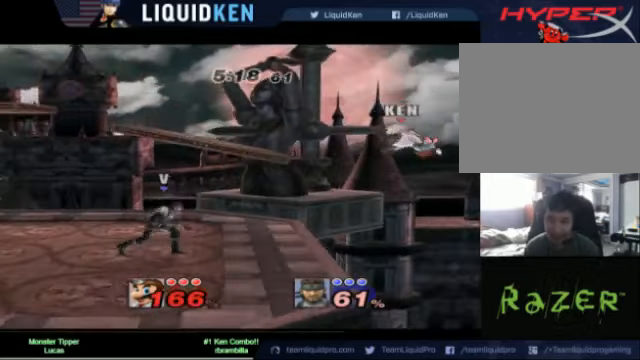
{"dt_ms": 520, "buttons": ["X"], "left_stick": "left", "right_stick": "center", "events": [[80, "left_stick", "center"], [160, "left_stick", "left"], [240, "X", "down"]]}
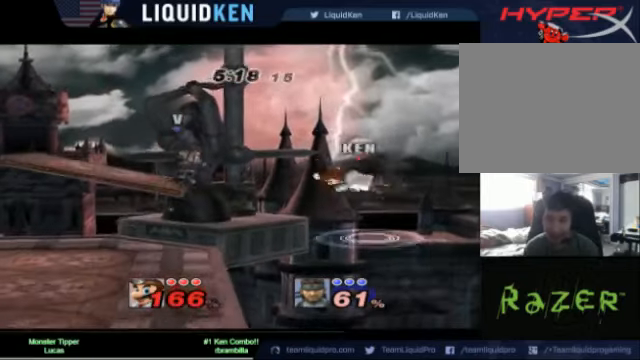
{"dt_ms": 480, "buttons": ["A"], "left_stick": "left", "right_stick": "center", "events": [[160, "X", "up"], [240, "A", "down"]]}
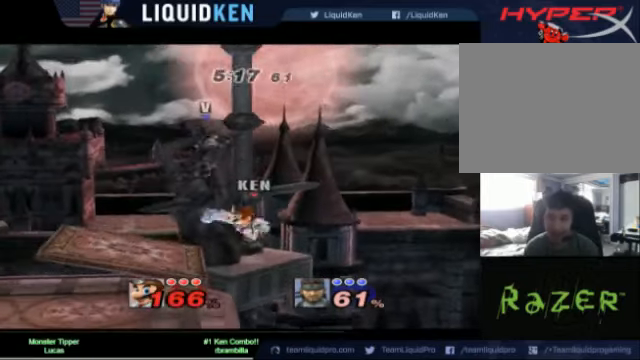
{"dt_ms": 520, "buttons": ["L1"], "left_stick": "left", "right_stick": "center", "events": [[320, "A", "up"], [360, "L1", "down"]]}
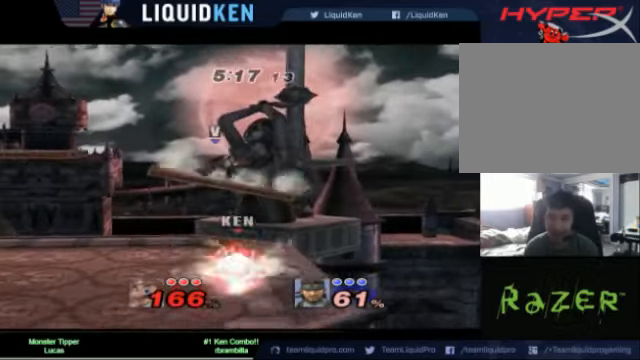
{"dt_ms": 480, "buttons": ["A", "X", "L1"], "left_stick": "up", "right_stick": "center", "events": [[120, "left_stick", "up"], [200, "X", "down"], [320, "A", "down"]]}
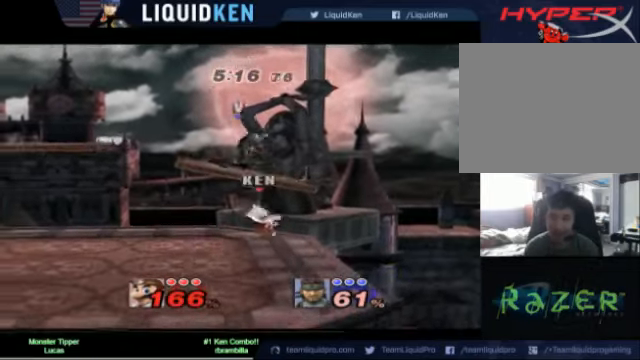
{"dt_ms": 520, "buttons": [], "left_stick": "up-left", "right_stick": "center", "events": [[200, "A", "up"], [240, "left_stick", "up-left"], [320, "L1", "up"], [320, "X", "up"]]}
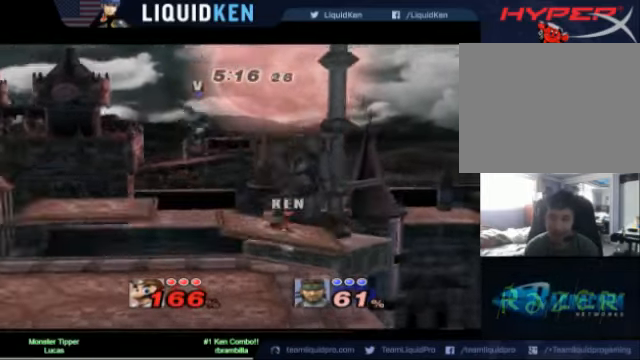
{"dt_ms": 480, "buttons": ["B"], "left_stick": "center", "right_stick": "center", "events": [[160, "left_stick", "center"], [200, "B", "down"], [320, "B", "up"], [360, "B", "down"], [400, "B", "up"], [480, "B", "down"]]}
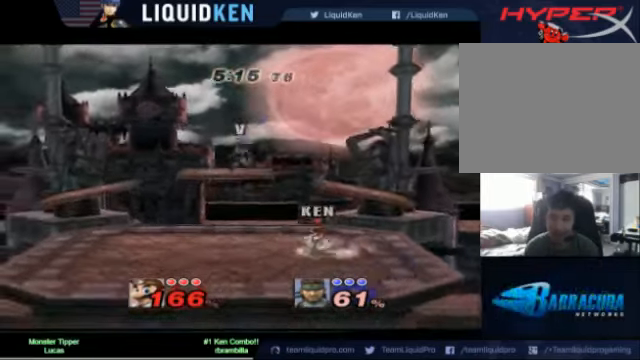
{"dt_ms": 520, "buttons": [], "left_stick": "center", "right_stick": "center", "events": [[120, "B", "up"], [160, "B", "down"], [320, "B", "up"]]}
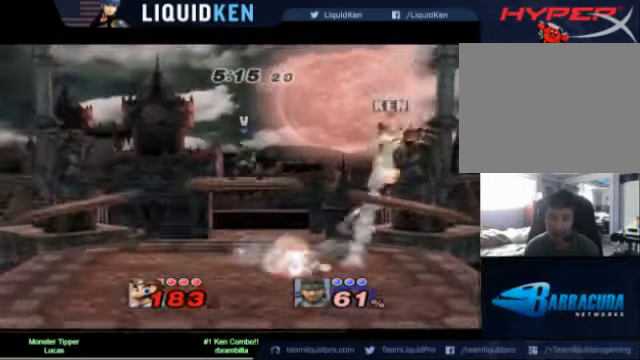
{"dt_ms": 480, "buttons": [], "left_stick": "down-right", "right_stick": "center", "events": [[360, "left_stick", "down"], [440, "left_stick", "down-right"]]}
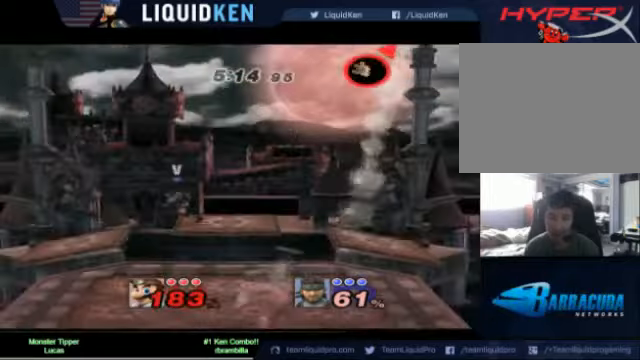
{"dt_ms": 520, "buttons": ["X"], "left_stick": "center", "right_stick": "center", "events": [[280, "A", "down"], [360, "left_stick", "center"], [400, "X", "down"], [480, "A", "up"]]}
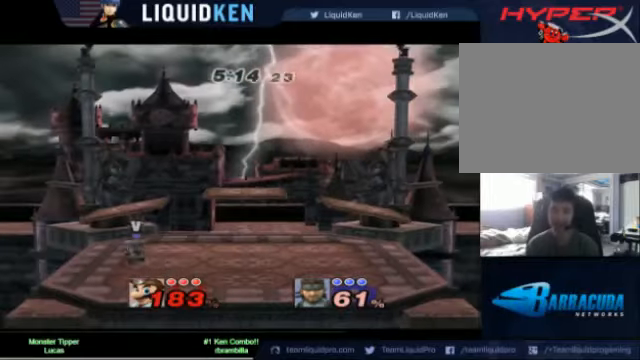
{"dt_ms": 480, "buttons": [], "left_stick": "center", "right_stick": "center", "events": [[40, "X", "up"]]}
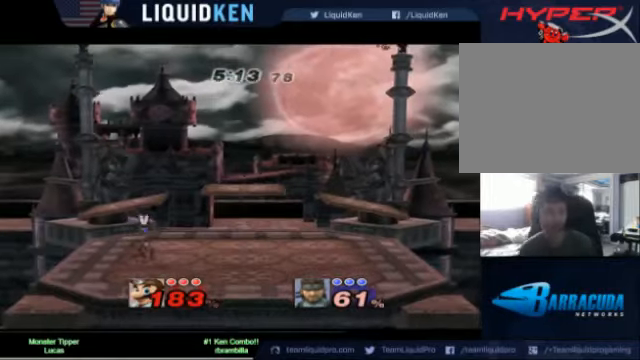
{"dt_ms": 520, "buttons": [], "left_stick": "center", "right_stick": "center", "events": []}
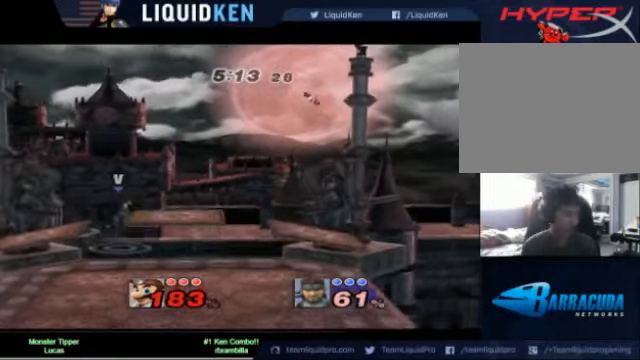
{"dt_ms": 480, "buttons": [], "left_stick": "center", "right_stick": "center", "events": []}
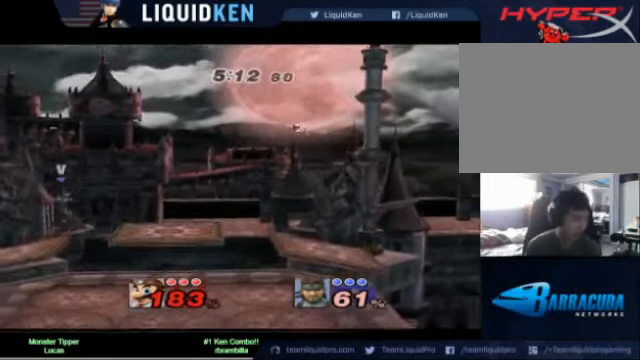
{"dt_ms": 520, "buttons": [], "left_stick": "center", "right_stick": "center", "events": []}
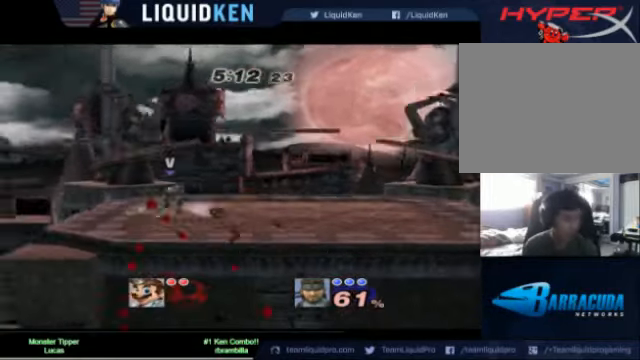
{"dt_ms": 480, "buttons": [], "left_stick": "center", "right_stick": "center", "events": []}
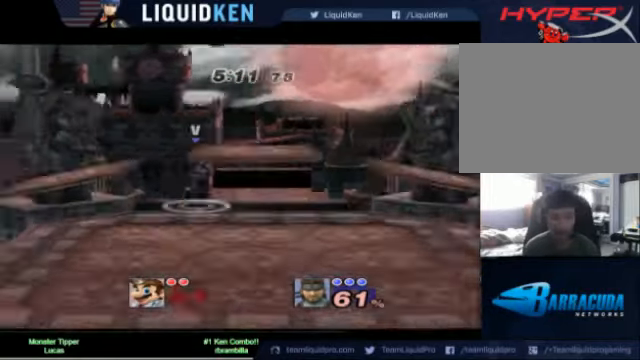
{"dt_ms": 520, "buttons": [], "left_stick": "center", "right_stick": "center", "events": []}
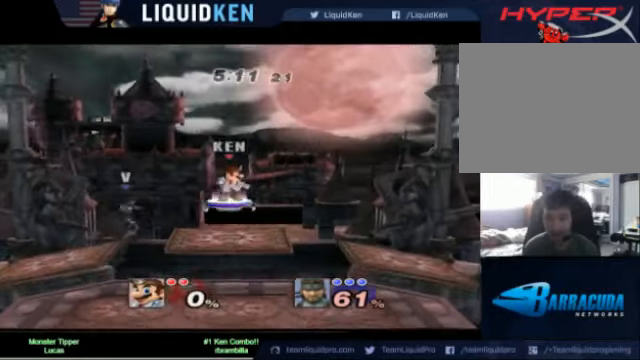
{"dt_ms": 480, "buttons": [], "left_stick": "left", "right_stick": "center", "events": [[240, "left_stick", "left"]]}